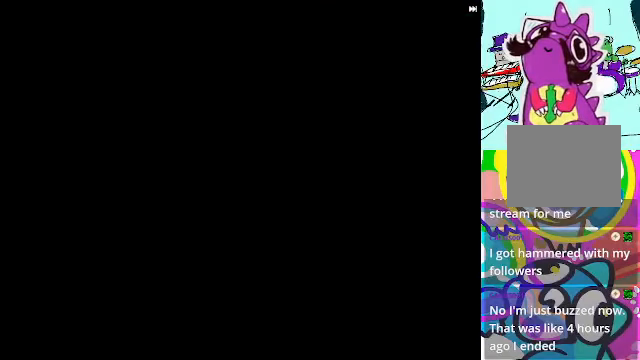
Gameplay with a controller (Xbox layout); each line is a JSON object with the inputs held at the frame after it (dt_ms = milliseconds from this image to that frame). "events" lists button and stick changes between this image and that frame as [ms after this image, input, new state], when the widget could be followed in between. Not read: L3 R3 right_stick.
{"dt_ms": 500, "buttons": ["R2"], "left_stick": "center", "events": [[134, "B", "up"], [200, "B", "down"], [234, "B", "up"], [434, "B", "down"], [500, "B", "up"]]}
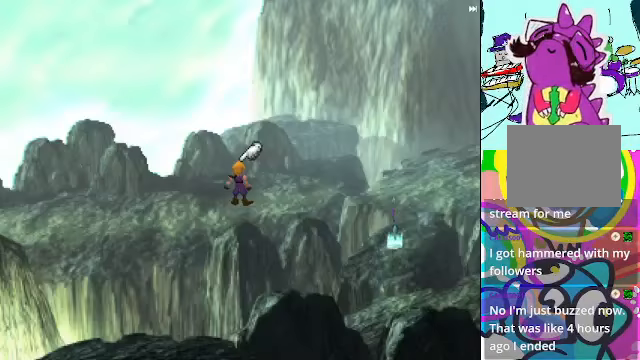
{"dt_ms": 500, "buttons": [], "left_stick": "center", "events": [[500, "R2", "up"]]}
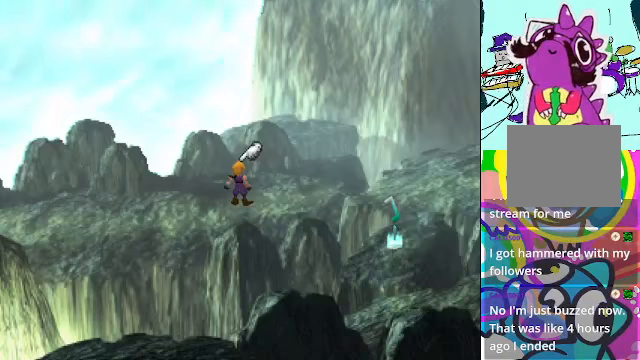
{"dt_ms": 500, "buttons": ["A"], "left_stick": "center", "events": [[367, "A", "down"]]}
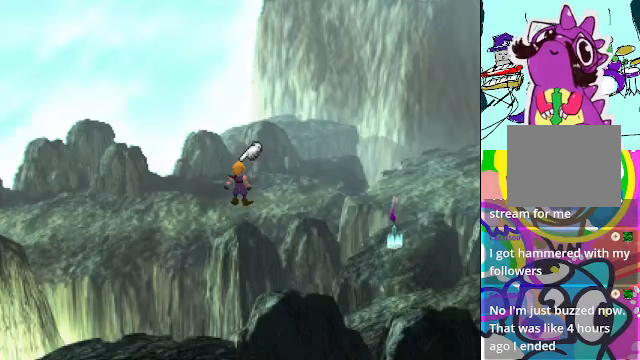
{"dt_ms": 500, "buttons": ["A"], "left_stick": "left", "events": [[167, "left_stick", "left"]]}
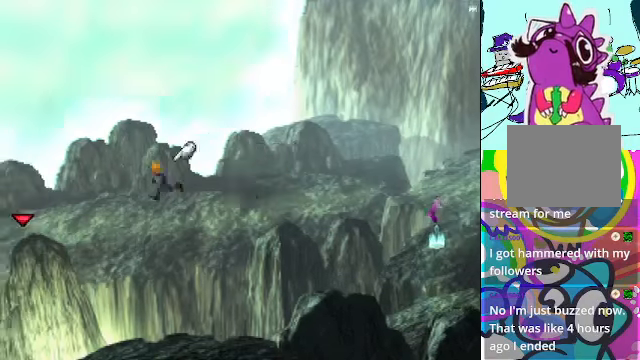
{"dt_ms": 500, "buttons": [], "left_stick": "left", "events": [[234, "R2", "down"], [467, "A", "up"], [467, "R2", "up"]]}
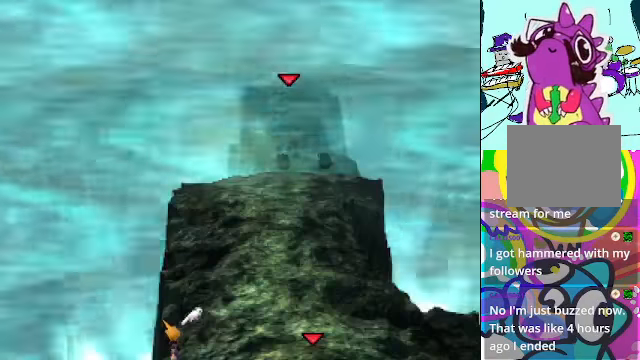
{"dt_ms": 1000, "buttons": ["A"], "left_stick": "center"}